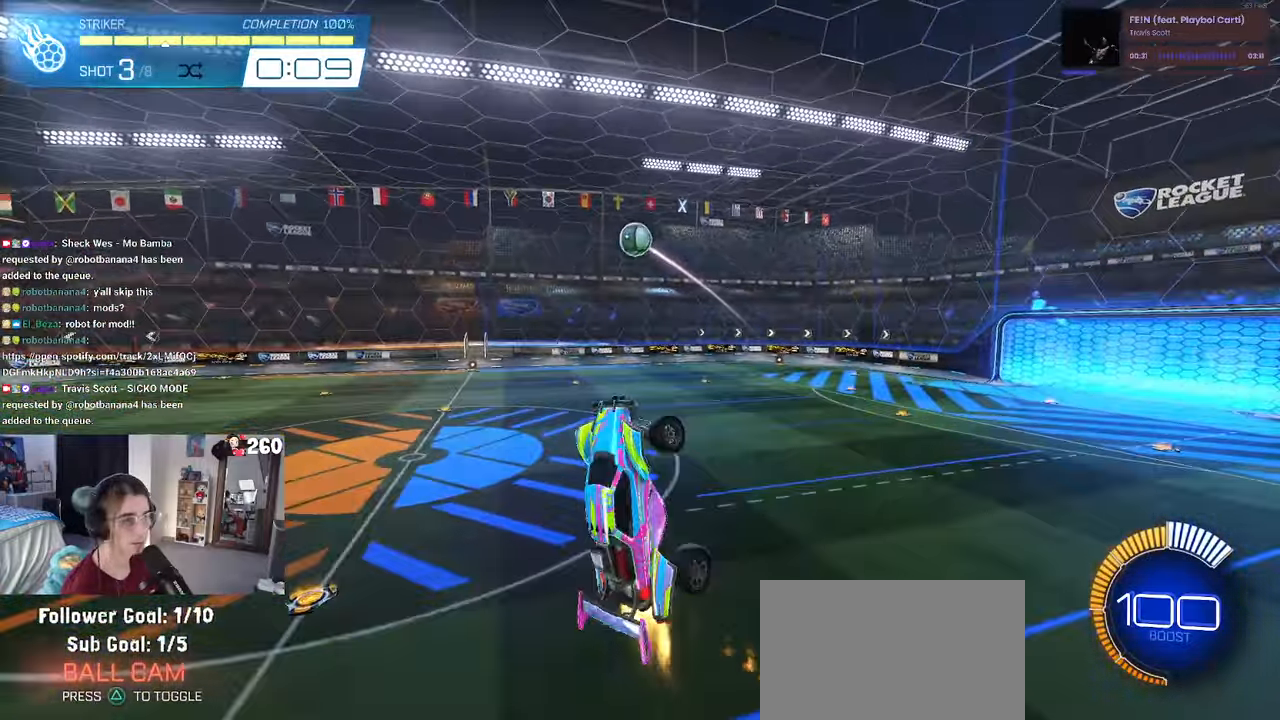
Gameplay with a controller (PlayStation layout); each line is a JSON object with the inputs held at the frame after it. "events" lists button and stick changes between this image and that frame as [ms after this image, input, new state], when the widget could be followed in between.
{"buttons": ["L1"], "left_stick": "left", "right_stick": "center", "events": [[117, "R1", "up"], [183, "left_stick", "down-right"], [367, "R1", "down"], [367, "left_stick", "up-right"], [450, "left_stick", "left"], [500, "R1", "up"]]}
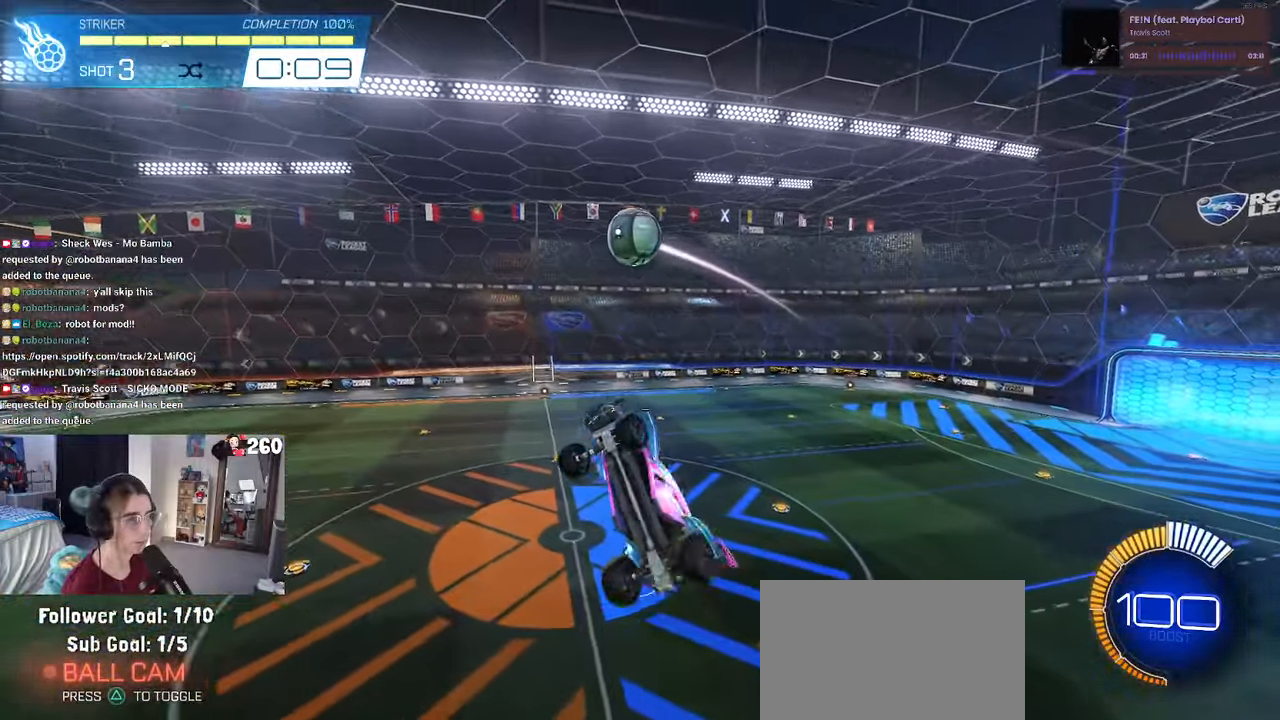
{"buttons": [], "left_stick": "center", "right_stick": "center", "events": [[83, "left_stick", "center"], [133, "left_stick", "right"], [150, "L1", "up"], [250, "left_stick", "center"], [333, "R1", "down"], [483, "R1", "up"]]}
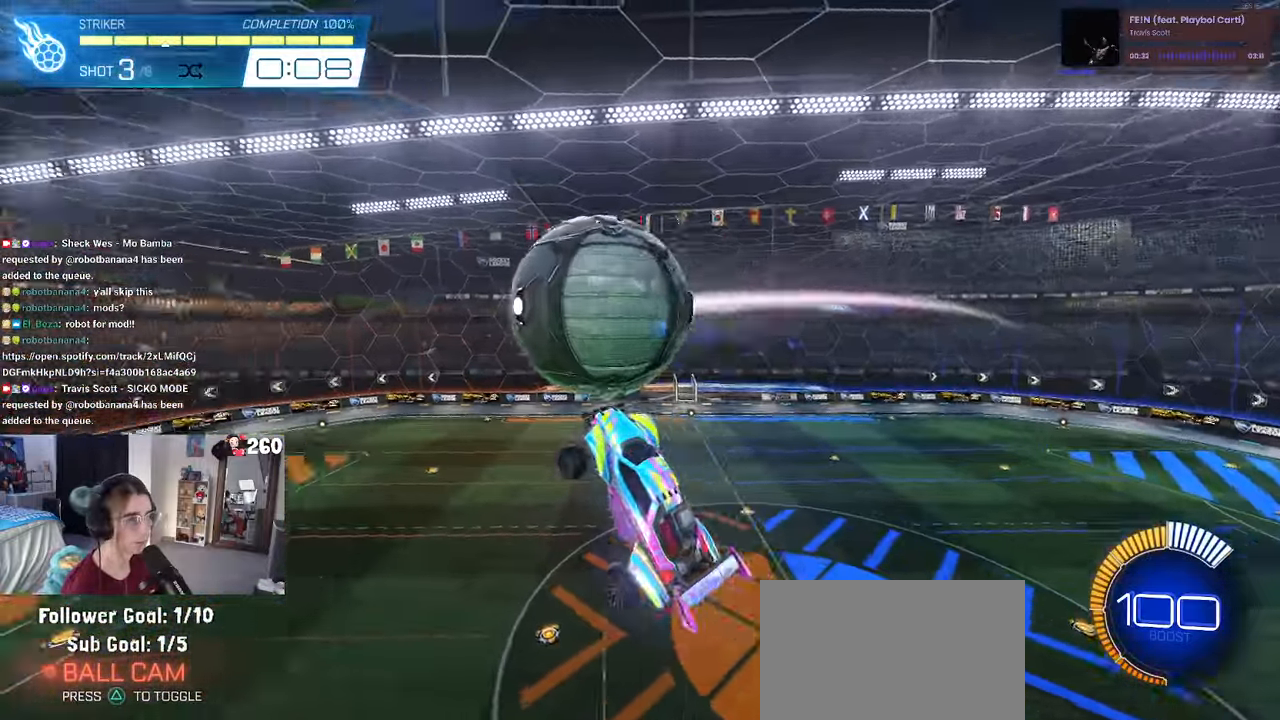
{"buttons": ["L1", "R1"], "left_stick": "down-left", "right_stick": "center", "events": [[117, "L1", "down"], [117, "left_stick", "right"], [167, "R1", "down"], [217, "left_stick", "up"], [317, "left_stick", "left"], [383, "left_stick", "down-left"]]}
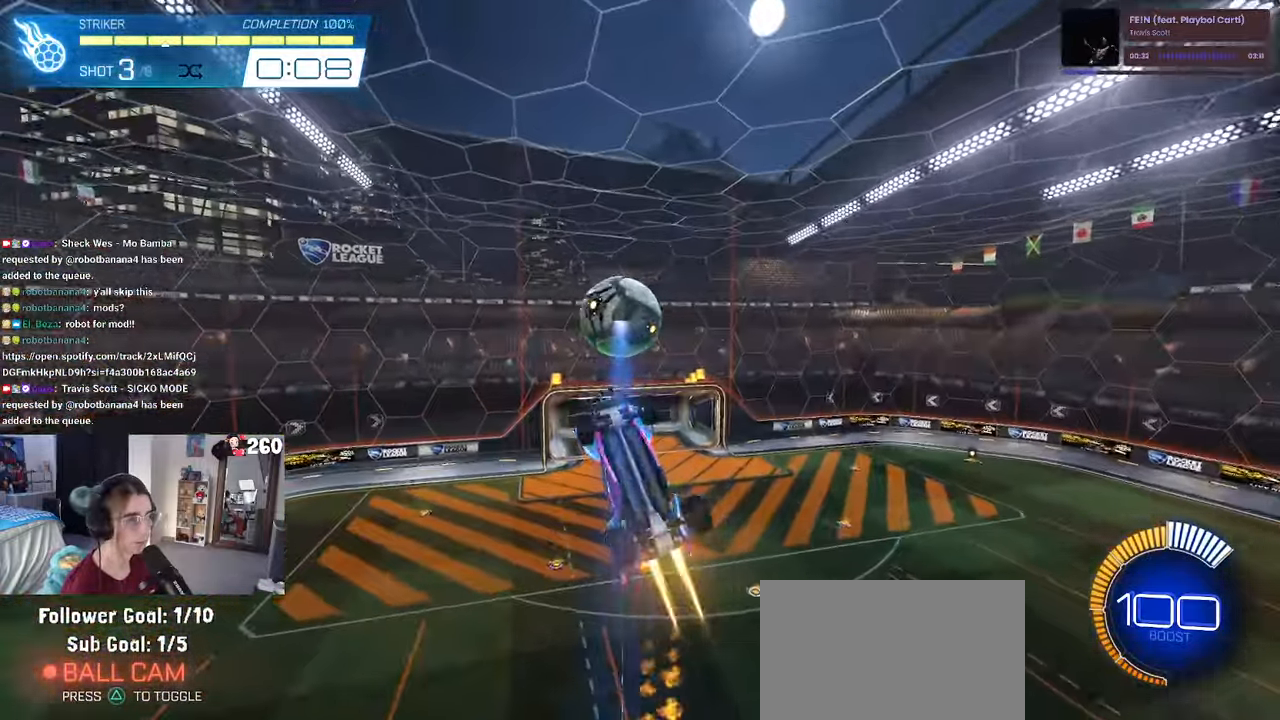
{"buttons": ["L1"], "left_stick": "up-right", "right_stick": "center", "events": [[33, "R1", "up"], [167, "left_stick", "down-right"], [350, "left_stick", "up-right"]]}
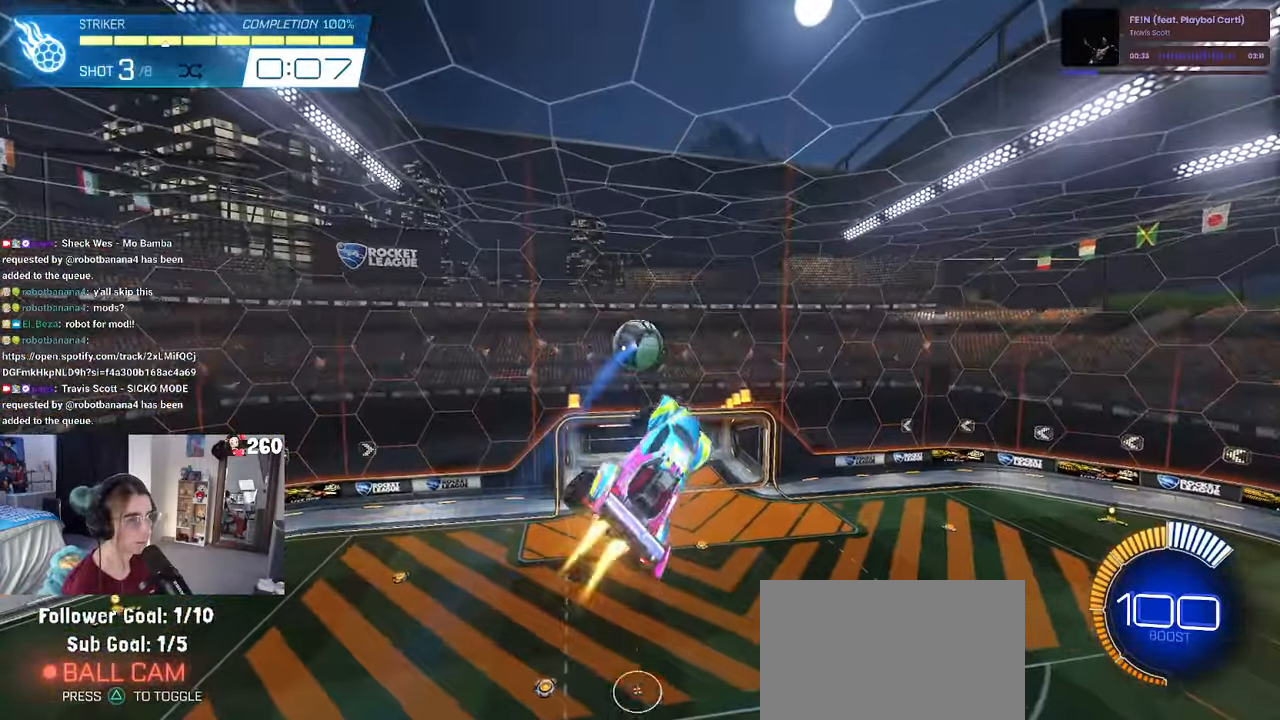
{"buttons": ["L1", "R1"], "left_stick": "down", "right_stick": "center", "events": [[17, "R1", "down"], [17, "left_stick", "up"], [217, "left_stick", "up-left"], [417, "left_stick", "down-left"], [483, "left_stick", "down"]]}
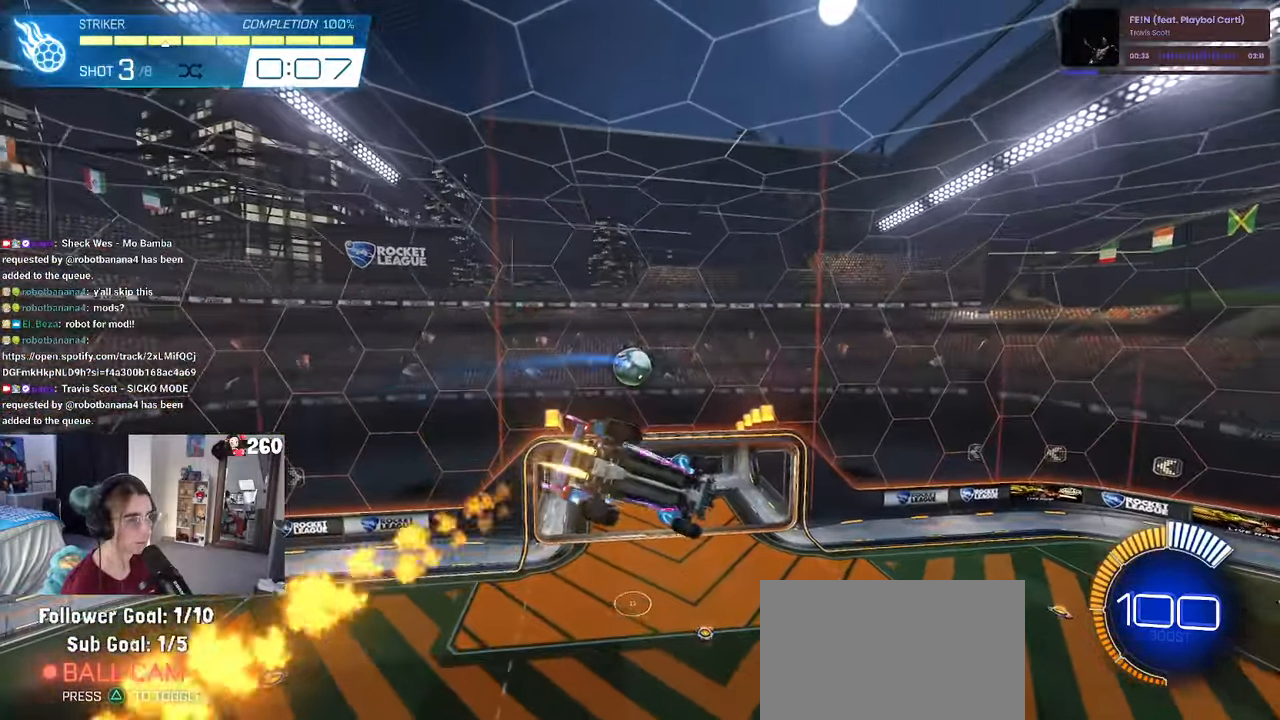
{"buttons": [], "left_stick": "right", "right_stick": "center", "events": [[17, "left_stick", "down-right"], [133, "L1", "up"], [150, "R1", "up"], [283, "left_stick", "right"]]}
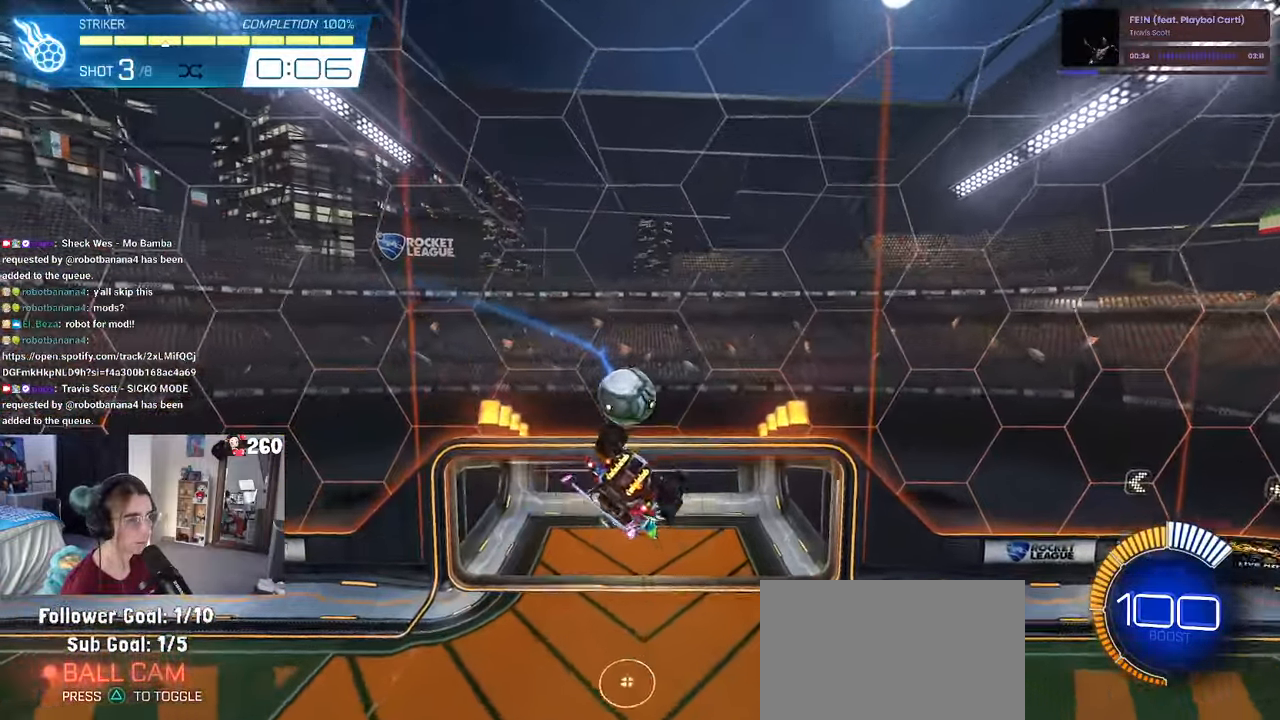
{"buttons": ["R1", "R3"], "left_stick": "center", "right_stick": "center", "events": [[50, "R1", "down"], [50, "left_stick", "center"], [300, "R1", "up"], [467, "R1", "down"], [500, "R3", "down"]]}
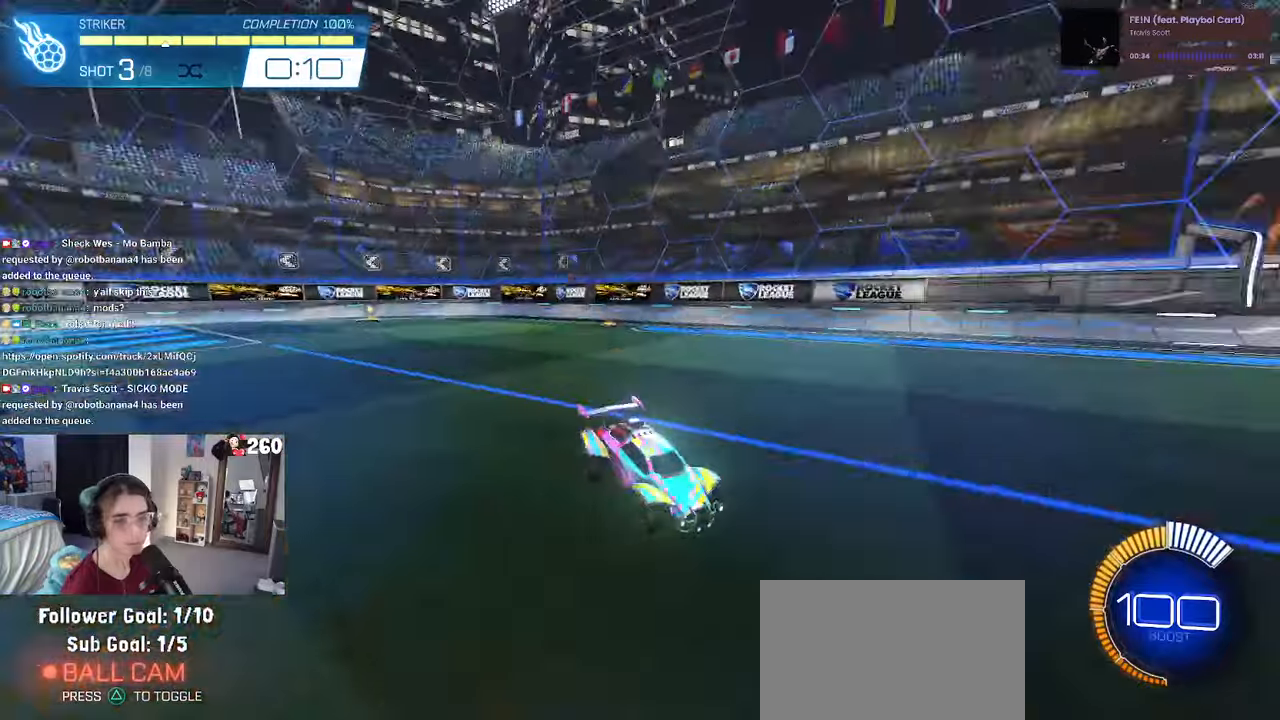
{"buttons": ["CROSS", "R1"], "left_stick": "down", "right_stick": "center", "events": [[84, "R3", "up"], [367, "CROSS", "down"], [384, "left_stick", "down"]]}
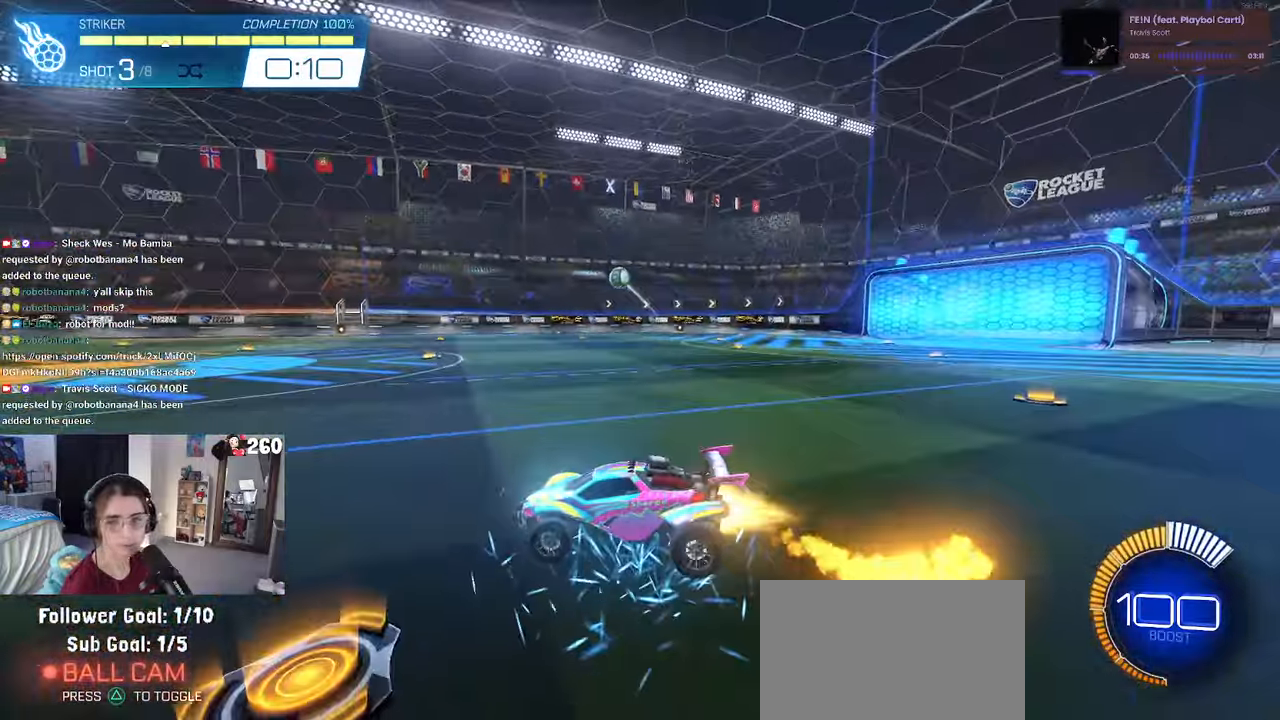
{"buttons": ["L1", "R1"], "left_stick": "center", "right_stick": "center", "events": [[50, "left_stick", "center"], [67, "CROSS", "up"], [117, "CROSS", "down"], [134, "left_stick", "down-right"], [217, "L1", "down"], [317, "CROSS", "up"], [367, "left_stick", "right"], [467, "left_stick", "center"]]}
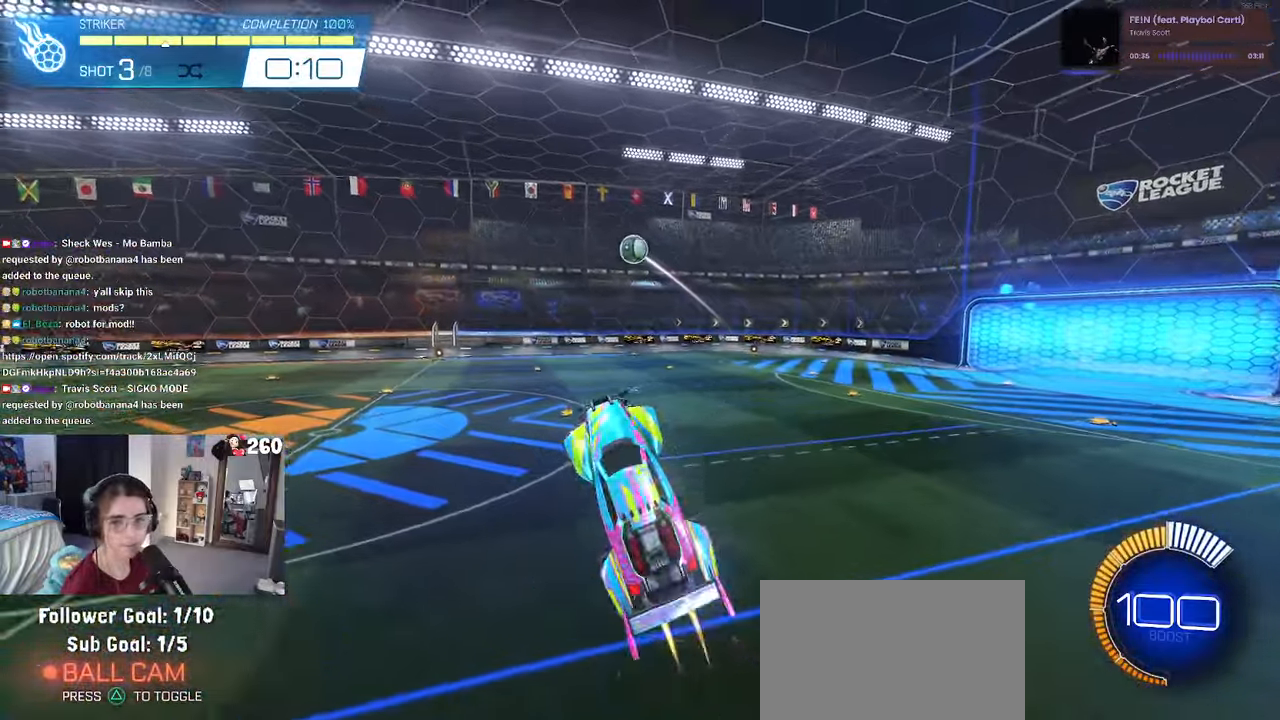
{"buttons": ["L1"], "left_stick": "right", "right_stick": "center", "events": [[150, "left_stick", "left"], [334, "left_stick", "right"], [400, "R1", "up"]]}
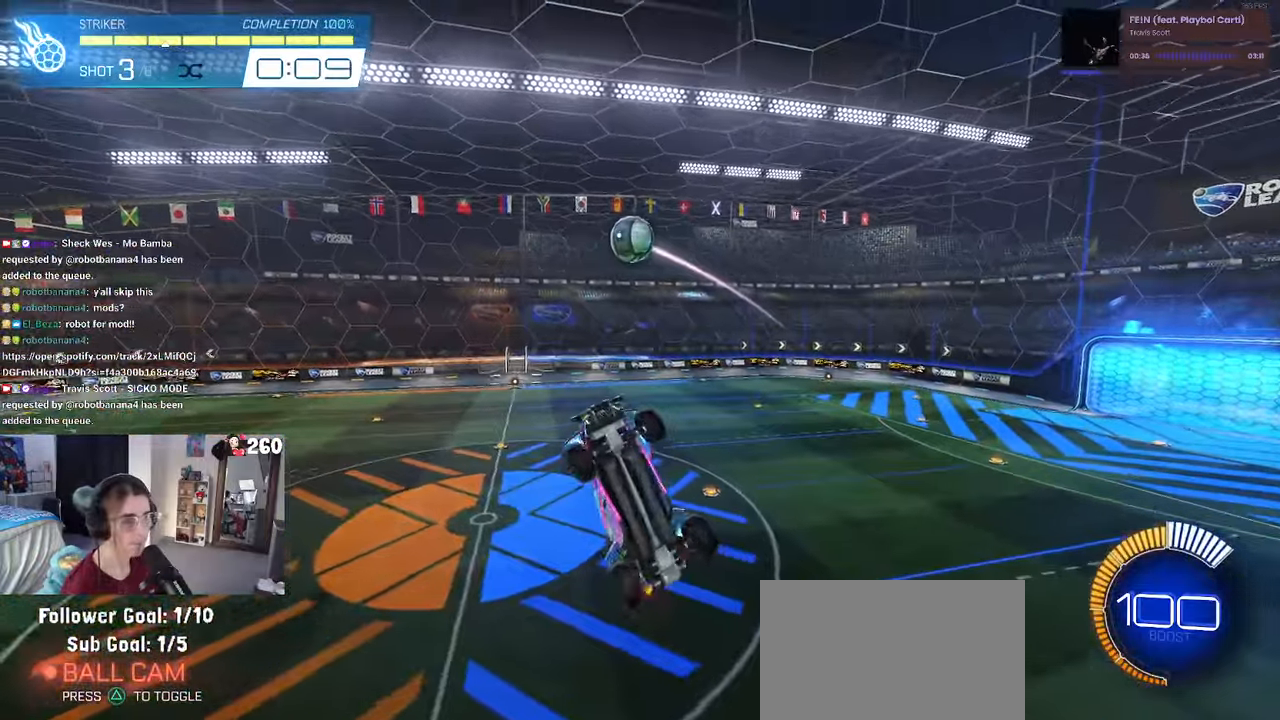
{"buttons": ["R1"], "left_stick": "center", "right_stick": "center", "events": [[100, "left_stick", "up-right"], [134, "R1", "down"], [250, "L1", "up"], [334, "left_stick", "center"], [350, "R1", "up"], [467, "R1", "down"]]}
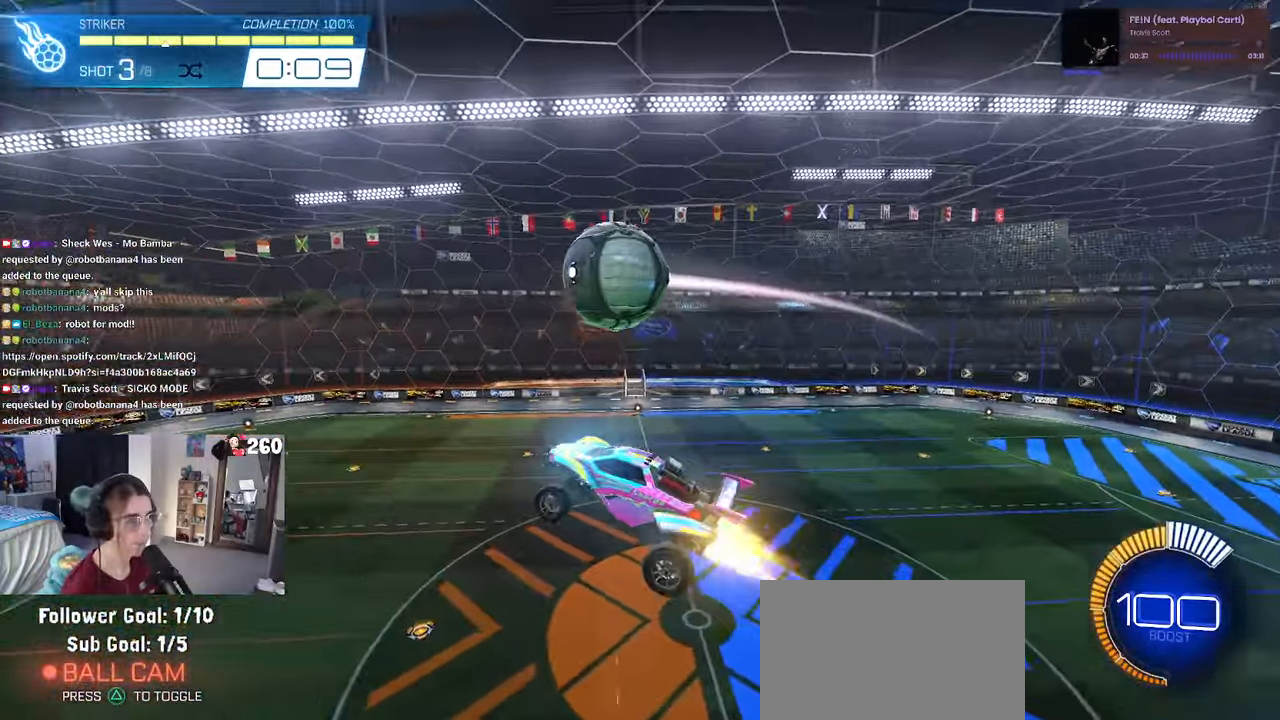
{"buttons": ["L1", "R1"], "left_stick": "right", "right_stick": "center", "events": [[150, "R1", "up"], [217, "L1", "down"], [234, "left_stick", "right"], [284, "R1", "down"]]}
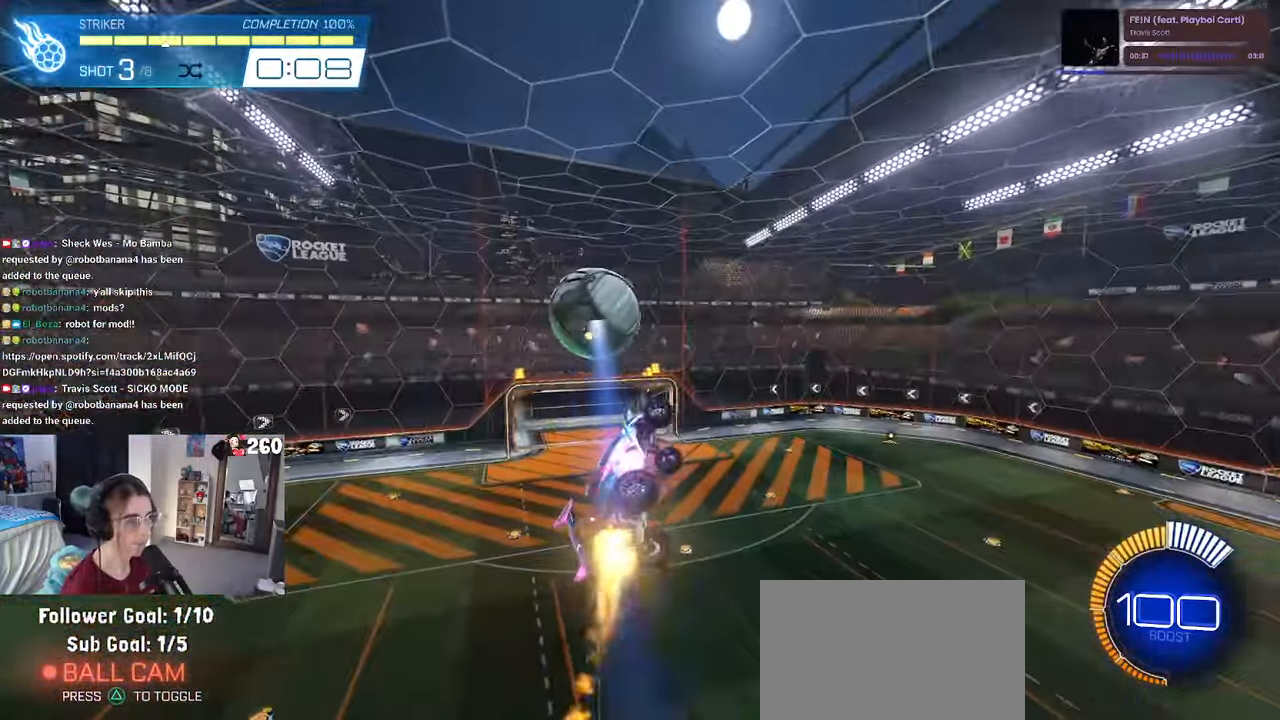
{"buttons": ["L1"], "left_stick": "up-left", "right_stick": "center", "events": [[150, "left_stick", "left"], [267, "left_stick", "center"], [317, "R1", "up"], [317, "left_stick", "up-right"], [467, "left_stick", "up-left"]]}
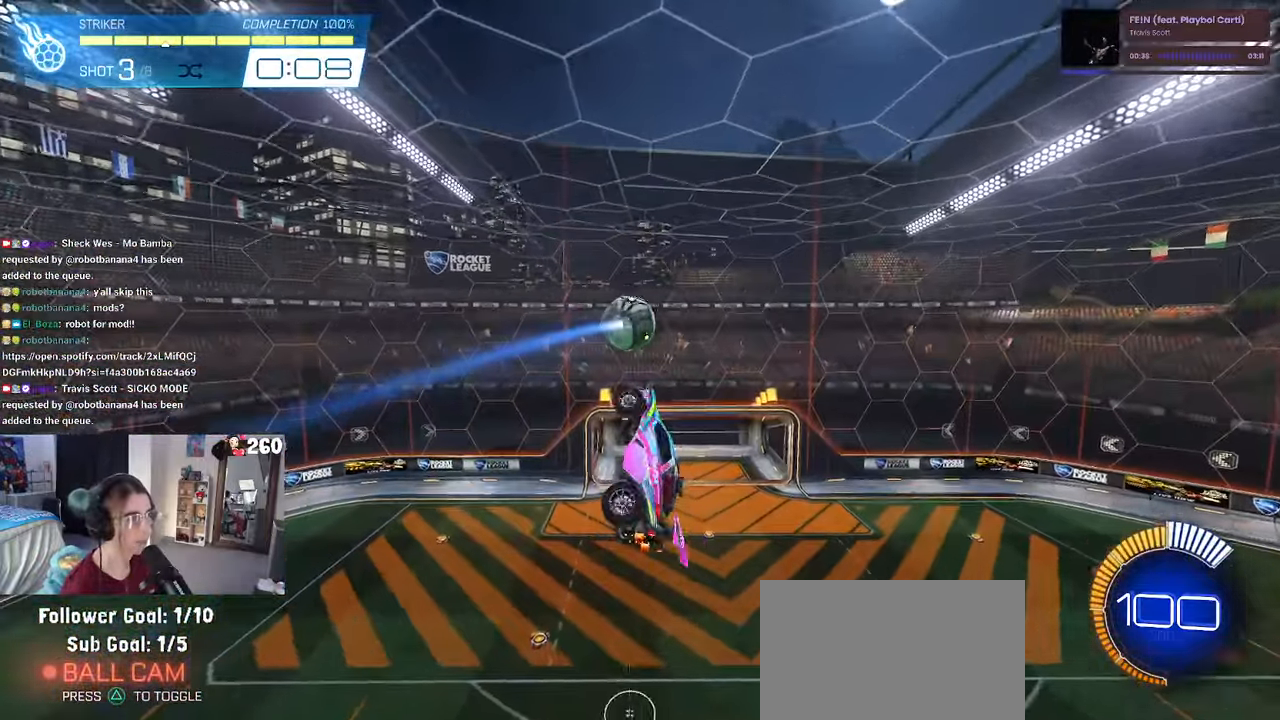
{"buttons": ["R1"], "left_stick": "center", "right_stick": "center", "events": [[117, "left_stick", "down-left"], [200, "R1", "down"], [484, "L1", "up"], [484, "left_stick", "center"]]}
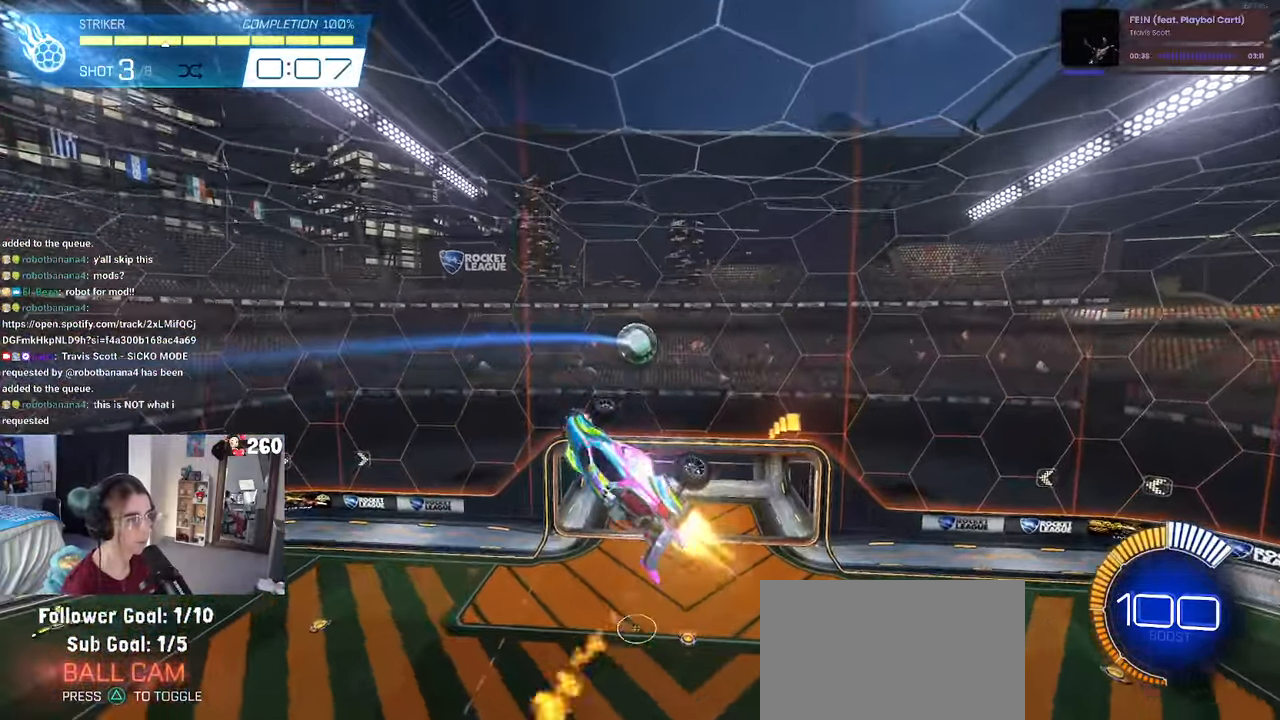
{"buttons": ["R1"], "left_stick": "left", "right_stick": "center", "events": [[200, "left_stick", "left"], [350, "left_stick", "center"], [434, "left_stick", "left"]]}
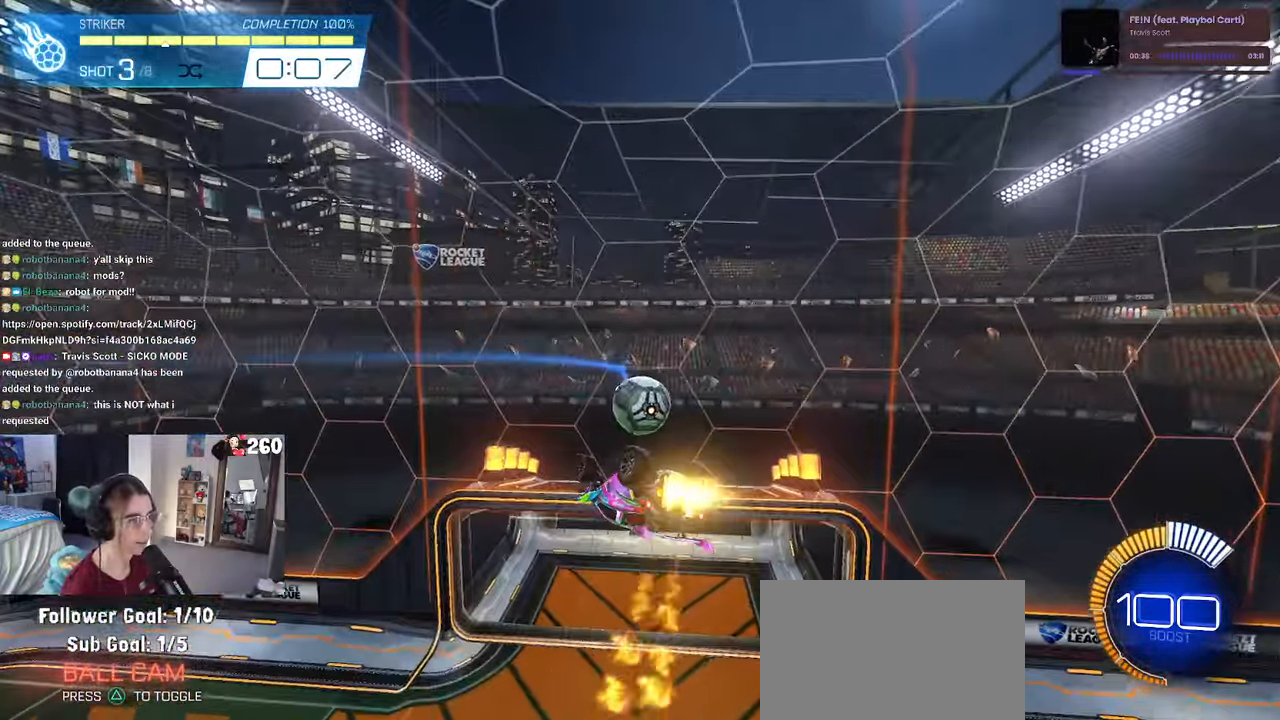
{"buttons": [], "left_stick": "center", "right_stick": "center", "events": [[150, "left_stick", "center"], [400, "R1", "up"]]}
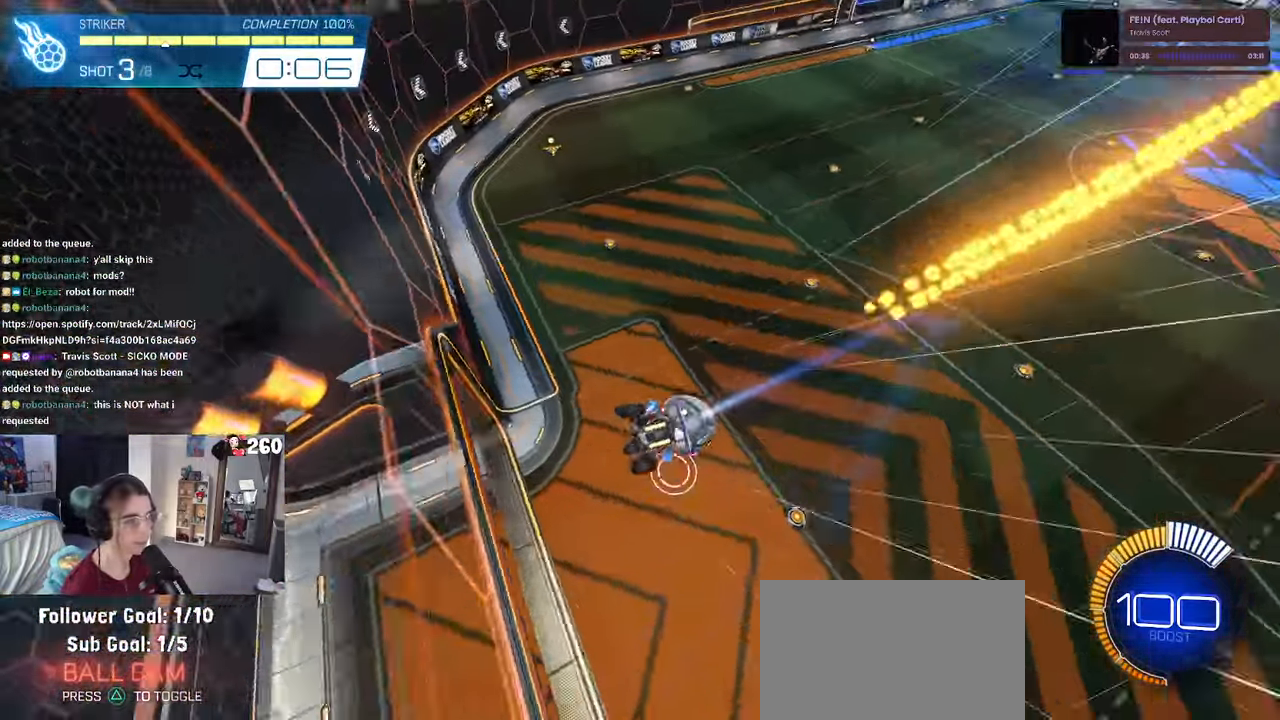
{"buttons": [], "left_stick": "center", "right_stick": "center", "events": []}
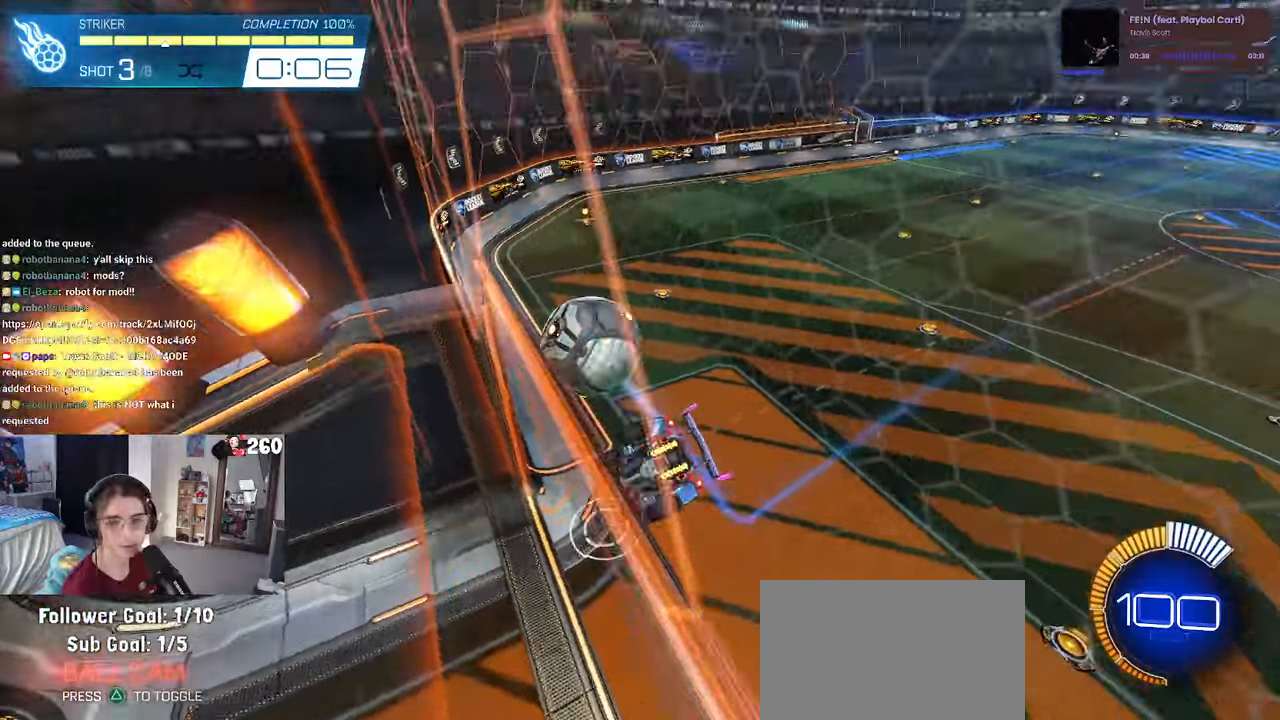
{"buttons": ["R1", "R3"], "left_stick": "center", "right_stick": "center", "events": [[450, "R1", "down"], [500, "R3", "down"]]}
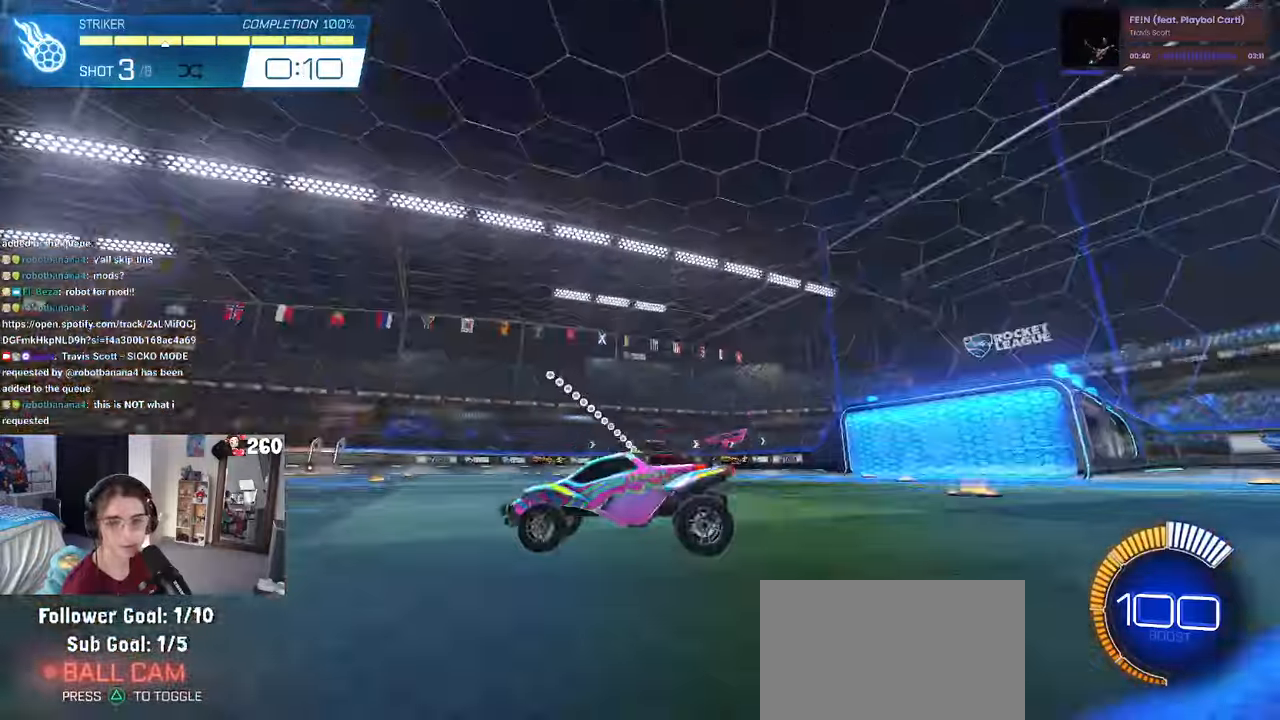
{"buttons": ["CROSS", "R1"], "left_stick": "down-right", "right_stick": "center", "events": [[66, "R3", "up"], [216, "left_stick", "left"], [350, "left_stick", "center"], [400, "CROSS", "down"], [400, "left_stick", "down-right"]]}
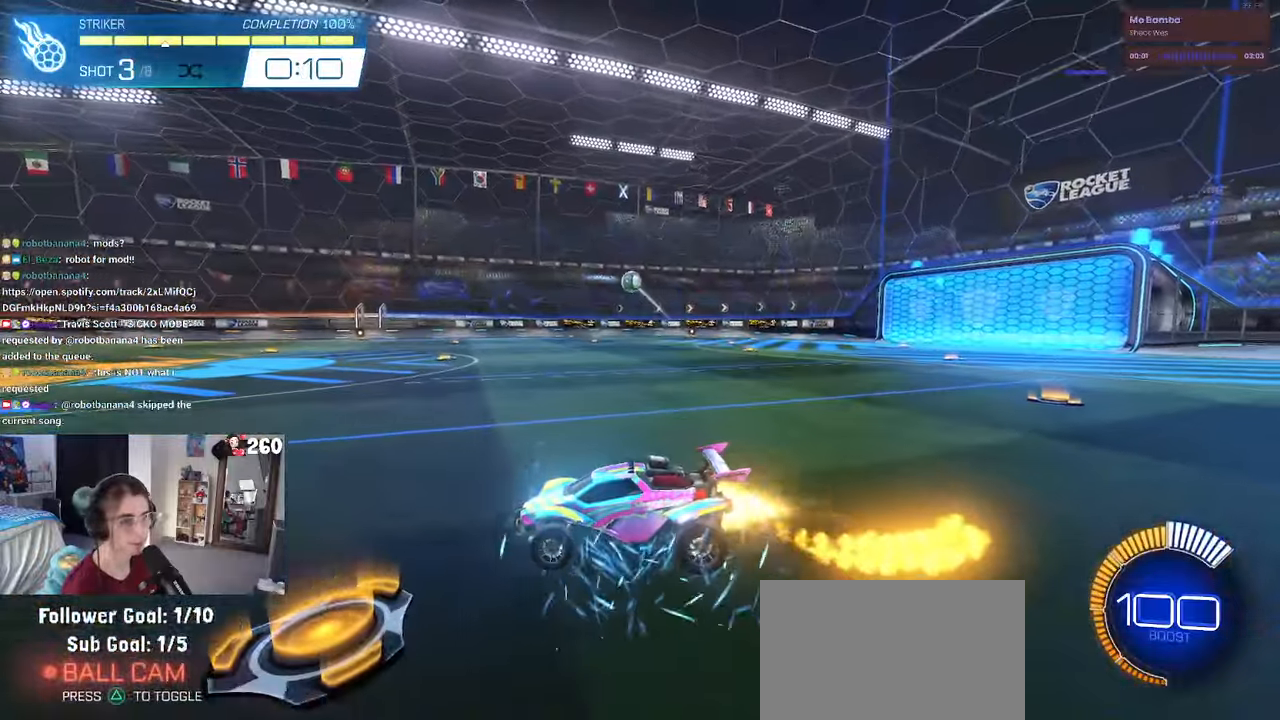
{"buttons": ["L1", "R1"], "left_stick": "center", "right_stick": "center", "events": [[66, "left_stick", "center"], [133, "left_stick", "down-right"], [200, "L1", "down"], [283, "CROSS", "up"], [433, "left_stick", "up-right"], [500, "left_stick", "center"]]}
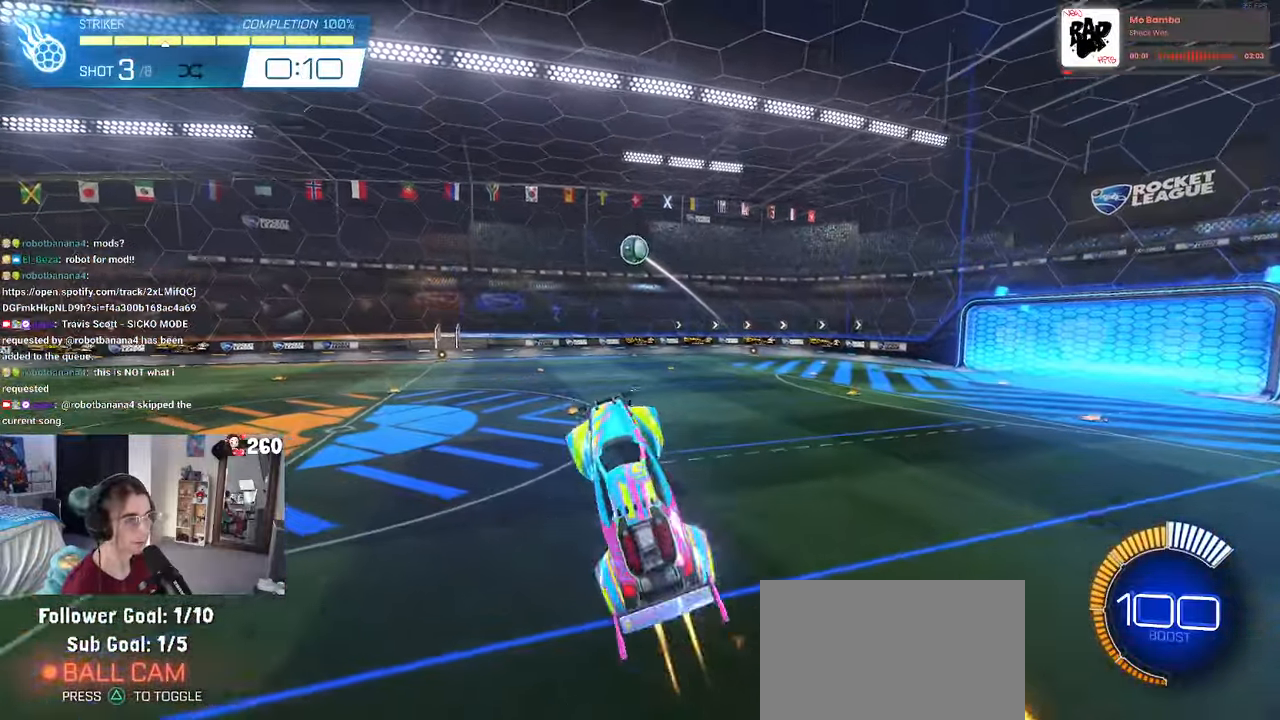
{"buttons": ["L1", "R1"], "left_stick": "right", "right_stick": "center", "events": [[50, "left_stick", "left"], [283, "R1", "up"], [300, "left_stick", "right"], [483, "R1", "down"]]}
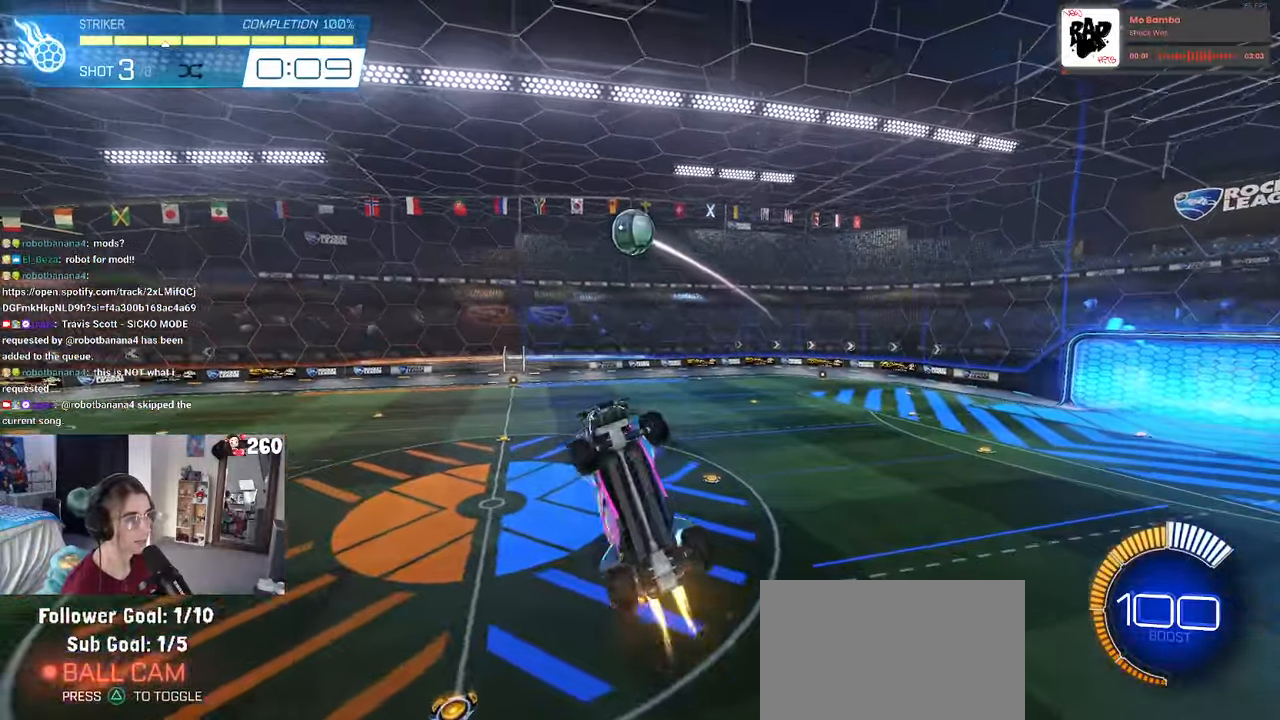
{"buttons": [], "left_stick": "down-right", "right_stick": "center", "events": [[150, "left_stick", "up"], [300, "left_stick", "center"], [316, "R1", "up"], [350, "L1", "up"], [500, "left_stick", "down-right"]]}
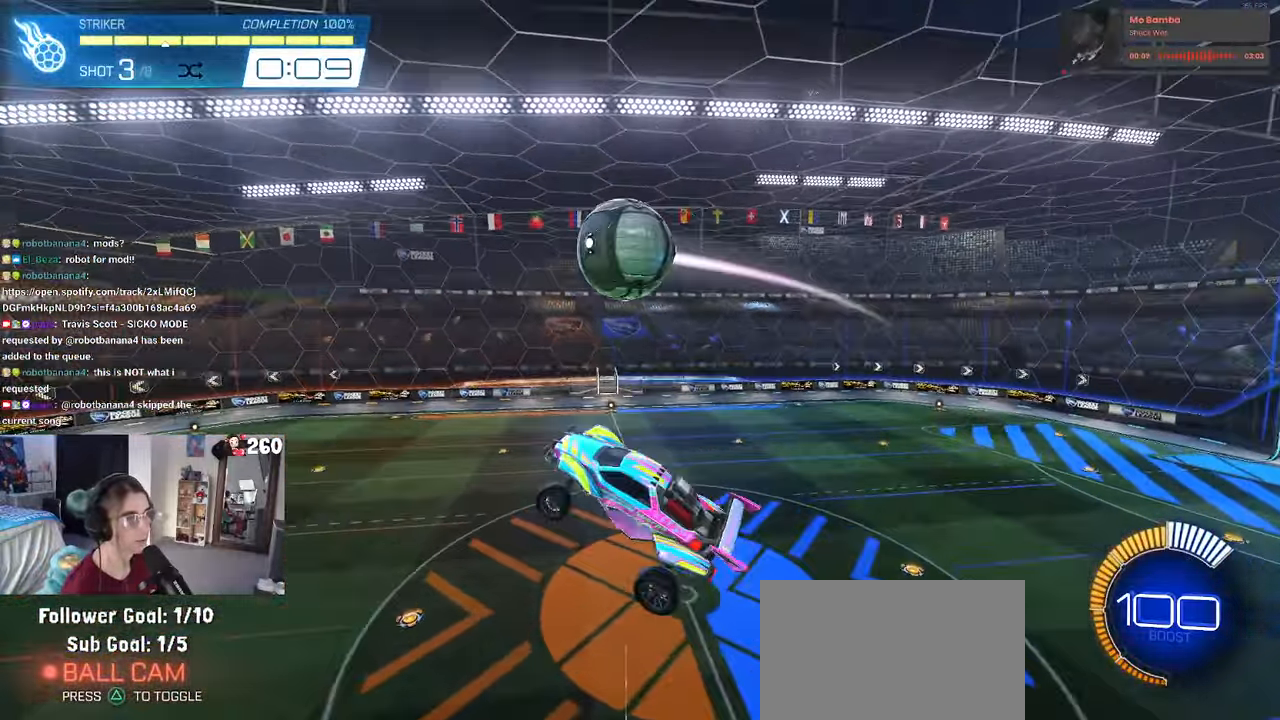
{"buttons": ["L1", "R1"], "left_stick": "right", "right_stick": "center", "events": [[100, "R1", "down"], [150, "left_stick", "right"], [216, "L1", "down"]]}
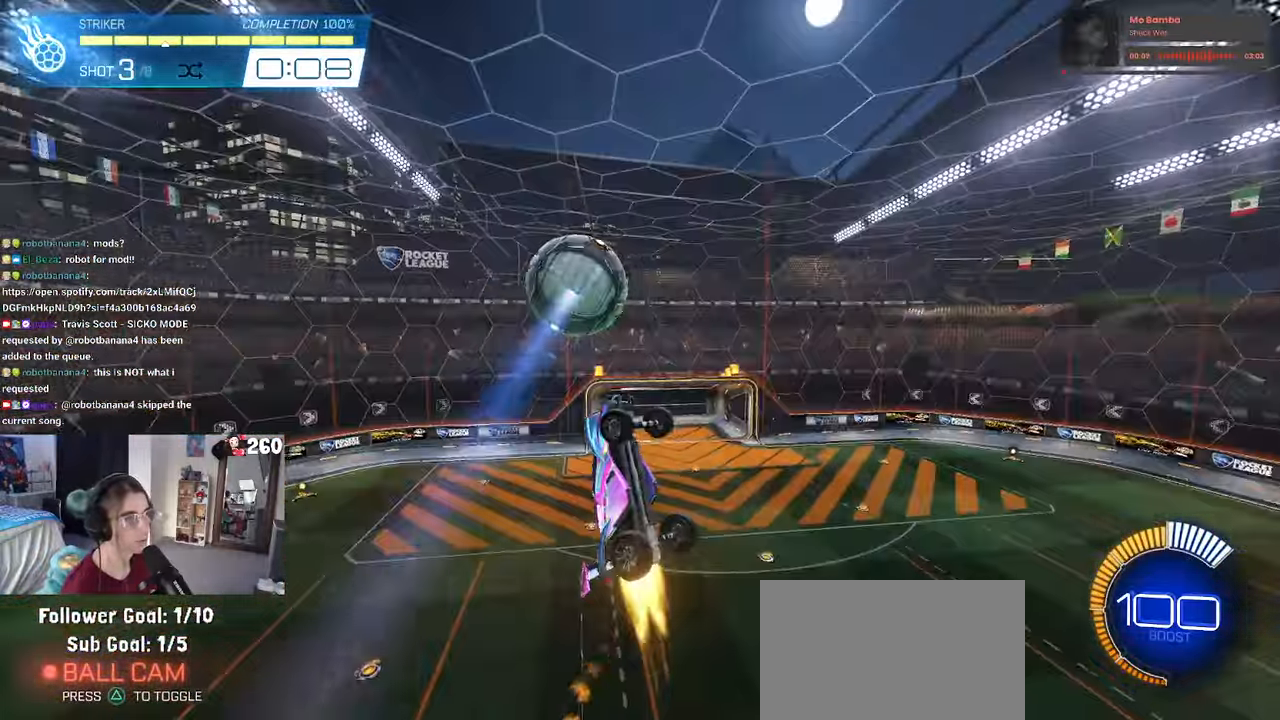
{"buttons": ["L1", "R1"], "left_stick": "up-left", "right_stick": "center", "events": [[133, "left_stick", "up-right"], [333, "left_stick", "up"], [450, "left_stick", "up-left"]]}
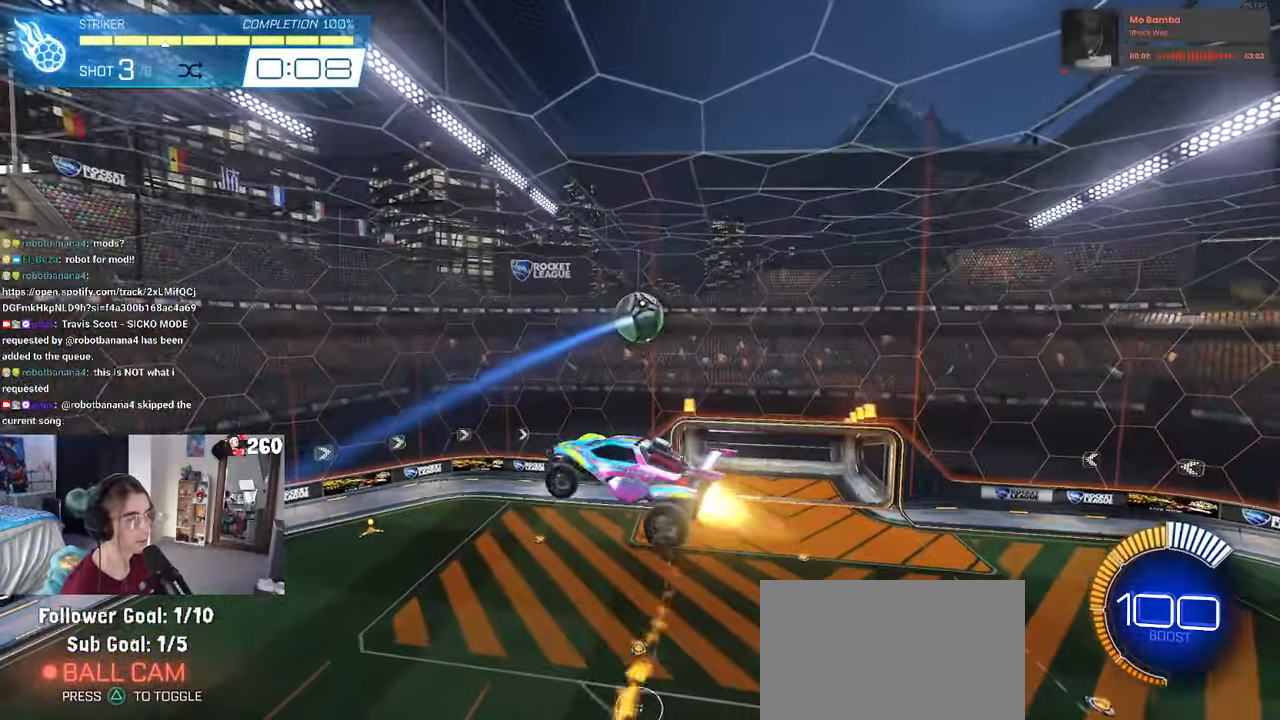
{"buttons": [], "left_stick": "center", "right_stick": "center", "events": [[66, "left_stick", "left"], [116, "R2", "down"], [166, "R2", "up"], [250, "L1", "up"], [316, "R1", "up"], [416, "left_stick", "center"]]}
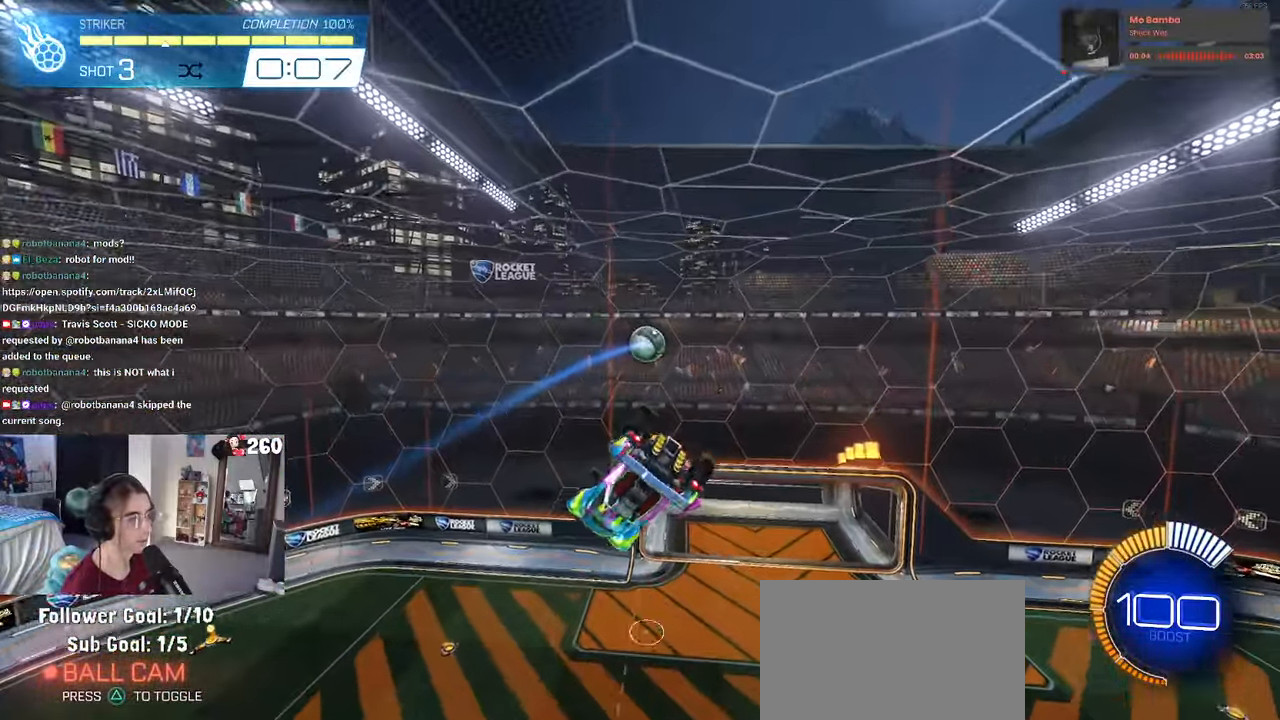
{"buttons": [], "left_stick": "left", "right_stick": "center", "events": [[66, "R1", "down"], [450, "R1", "up"], [450, "left_stick", "left"]]}
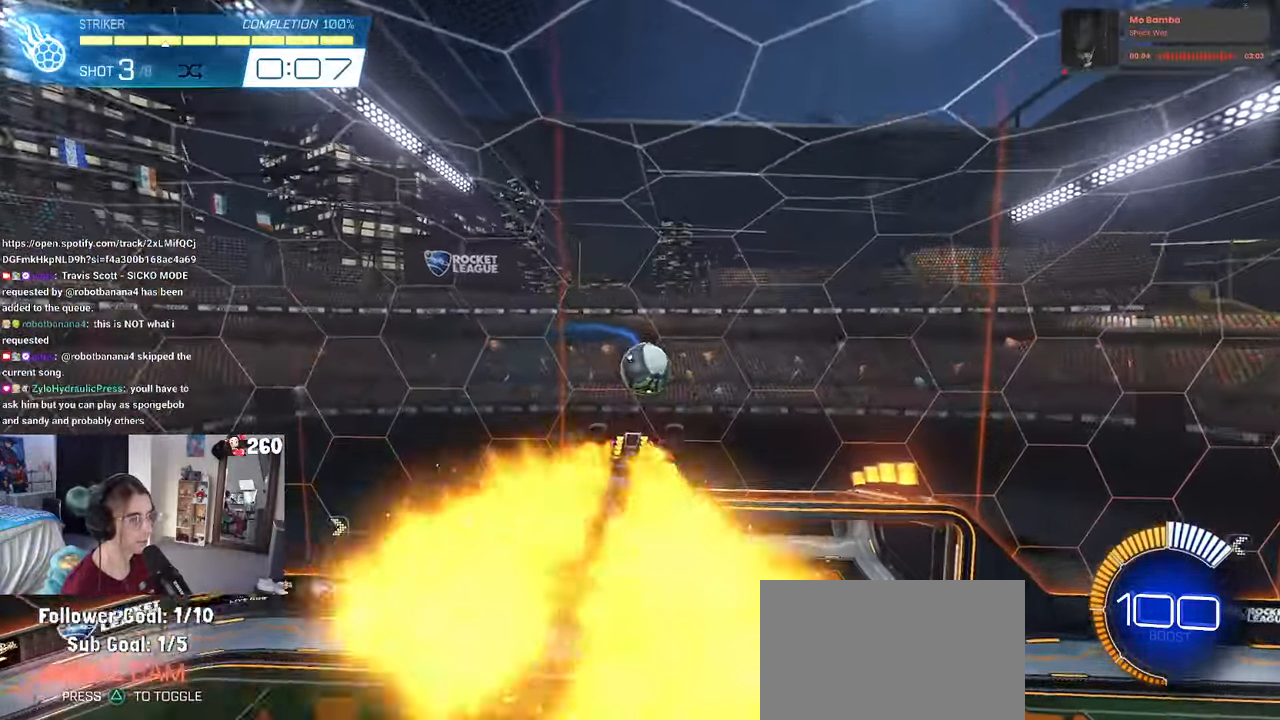
{"buttons": ["SQUARE", "L1"], "left_stick": "left", "right_stick": "center", "events": [[266, "L1", "down"], [366, "SQUARE", "down"]]}
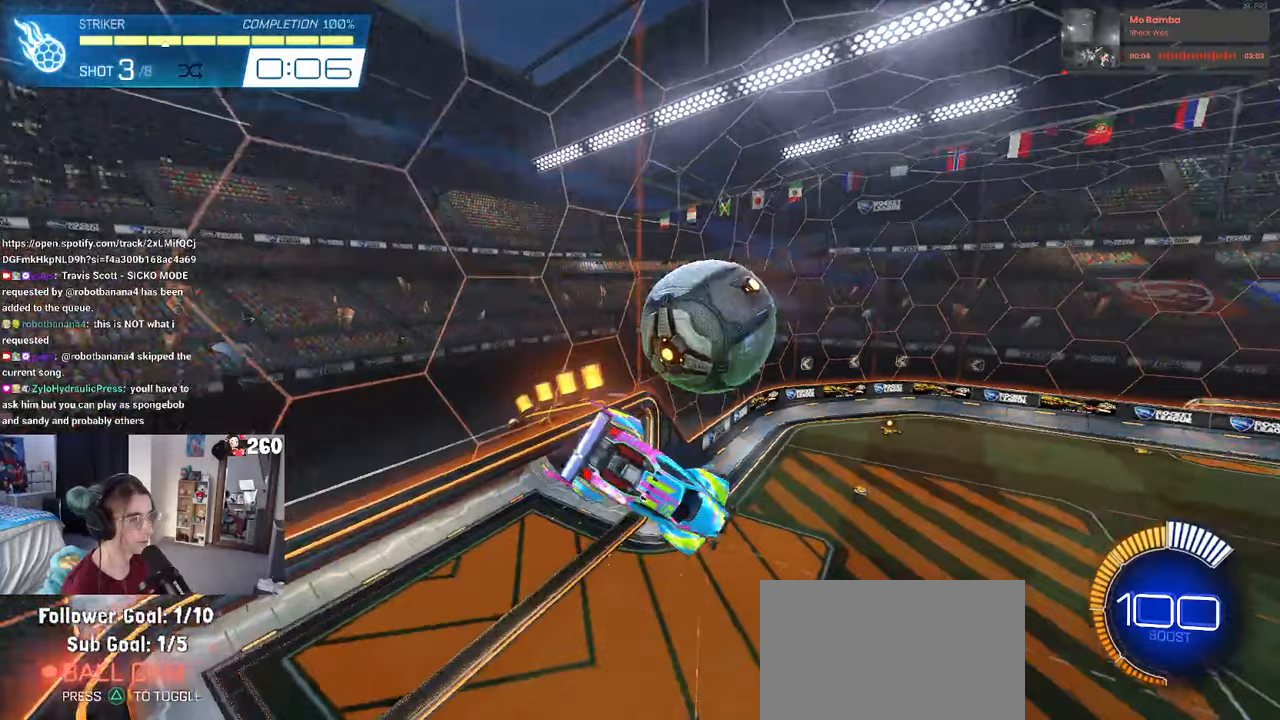
{"buttons": [], "left_stick": "center", "right_stick": "center", "events": [[50, "SQUARE", "up"], [217, "L1", "up"], [433, "left_stick", "center"]]}
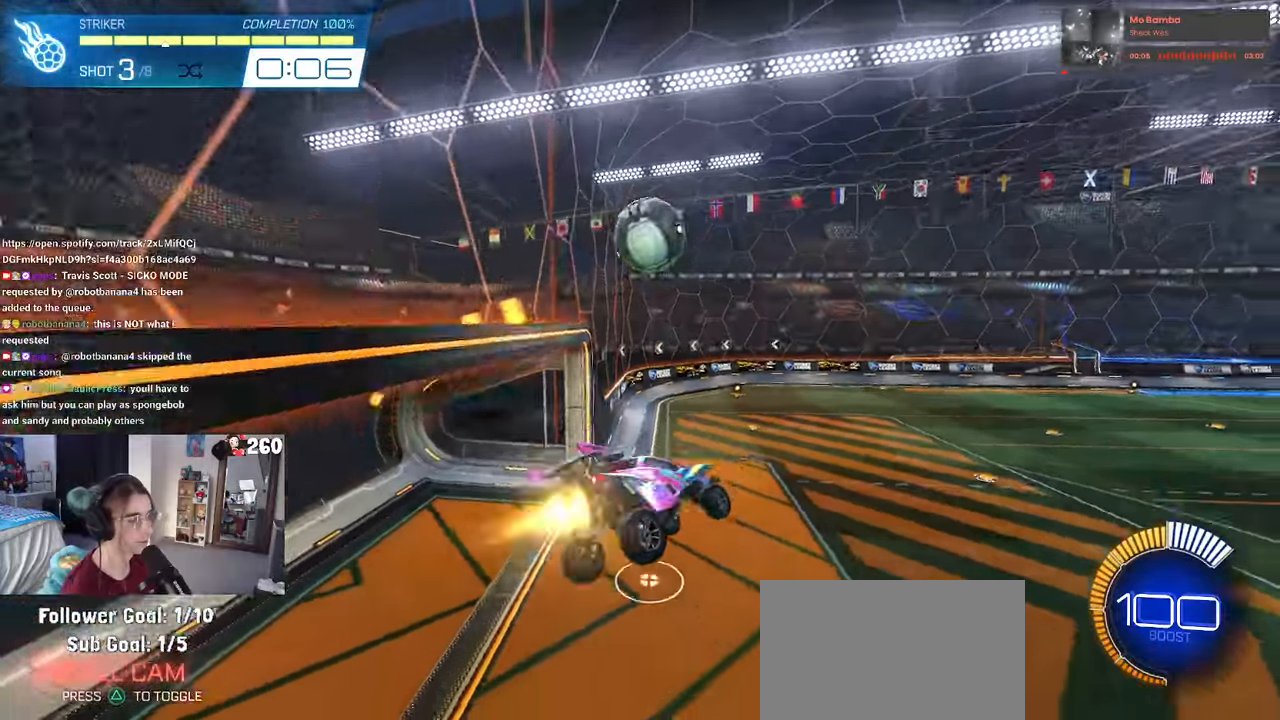
{"buttons": ["CROSS", "R1"], "left_stick": "down", "right_stick": "center", "events": [[33, "R1", "down"], [50, "R3", "down"], [133, "R3", "up"], [250, "left_stick", "left"], [400, "left_stick", "center"], [483, "CROSS", "down"], [500, "left_stick", "down"]]}
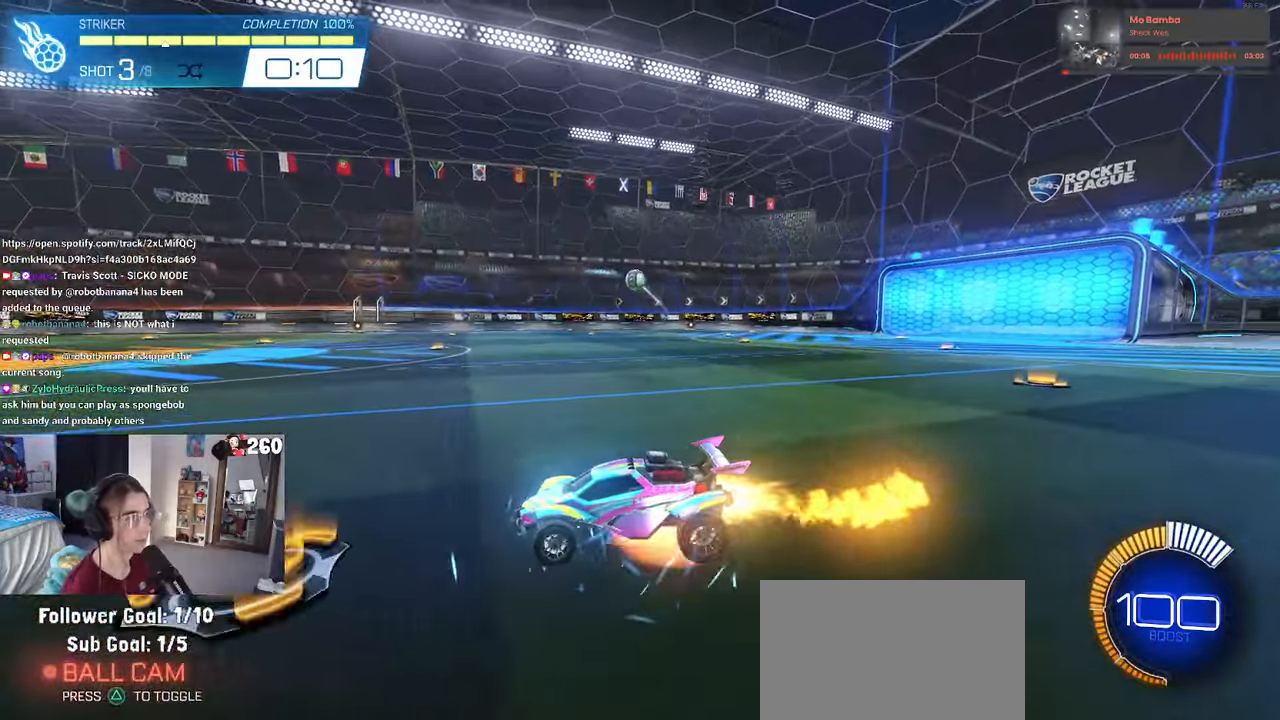
{"buttons": ["L1", "R1"], "left_stick": "down-right", "right_stick": "center", "events": [[167, "CROSS", "up"], [167, "left_stick", "center"], [233, "CROSS", "down"], [250, "left_stick", "down-right"], [317, "L1", "down"], [400, "CROSS", "up"]]}